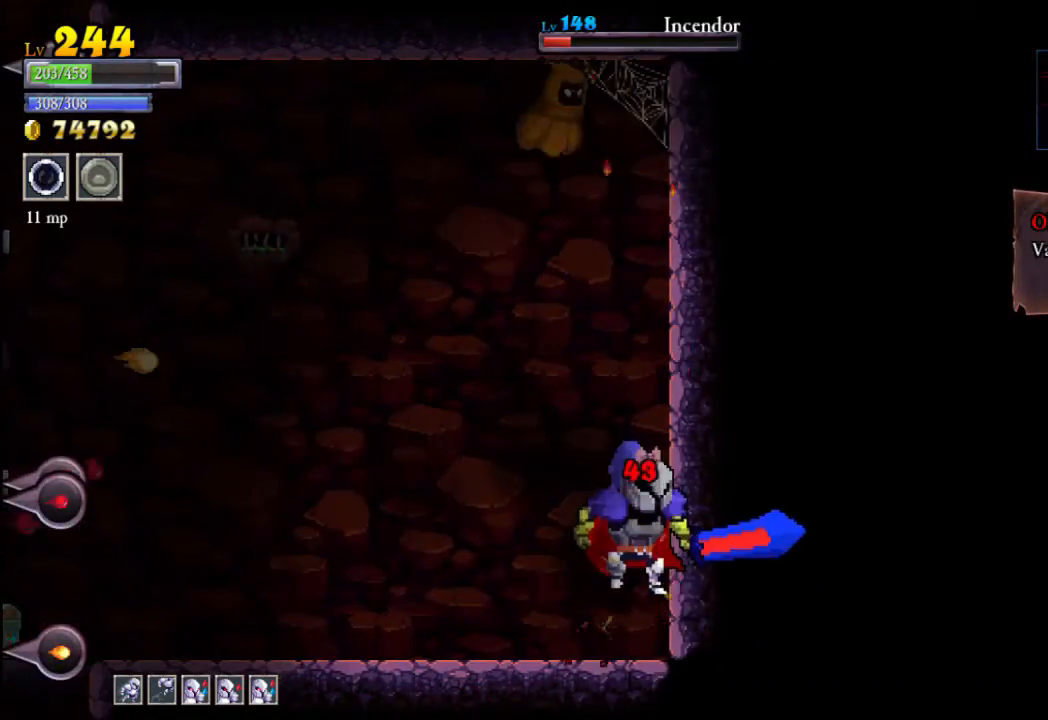
Gameplay with a controller (Xbox layout); each line is a JSON object with the inputs held at the frame after it. "events" lists button and stick changes between this image and that frame as [ms after this image, input, new state], when the widget could be followed in between. Not read: L3 R3 right_stick.
{"buttons": ["A", "X"], "left_stick": "left", "events": [[33, "X", "down"], [33, "left_stick", "center"], [167, "X", "up"], [200, "A", "up"], [400, "A", "down"], [433, "left_stick", "left"], [500, "X", "down"]]}
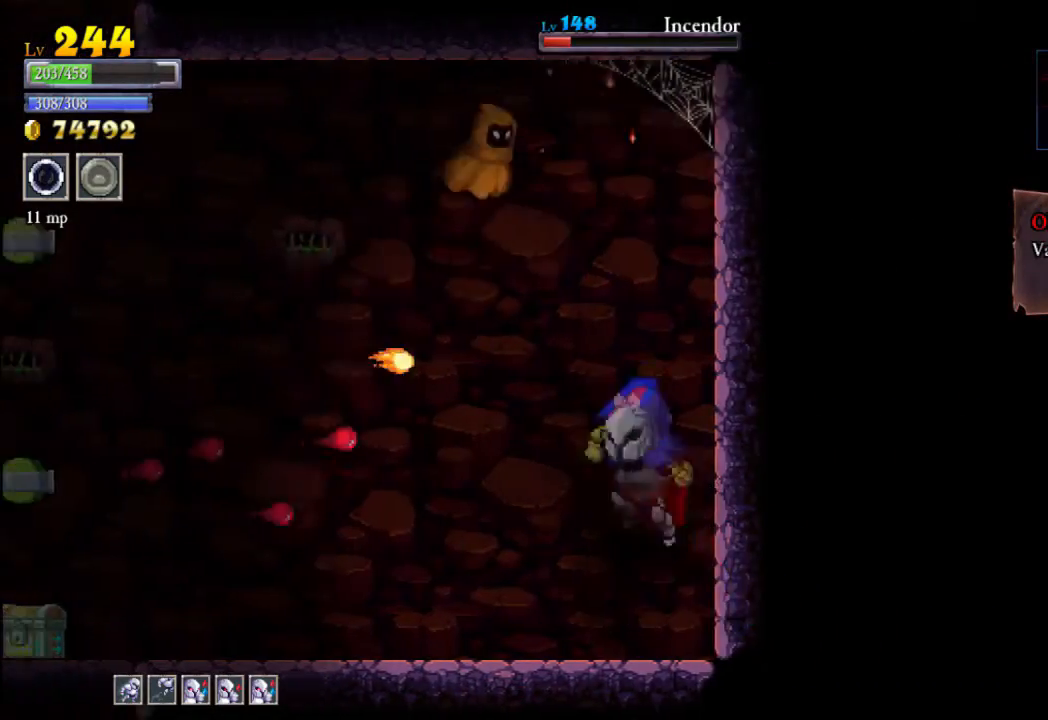
{"buttons": [], "left_stick": "left", "events": [[267, "A", "up"], [267, "X", "up"], [267, "left_stick", "center"], [500, "left_stick", "left"]]}
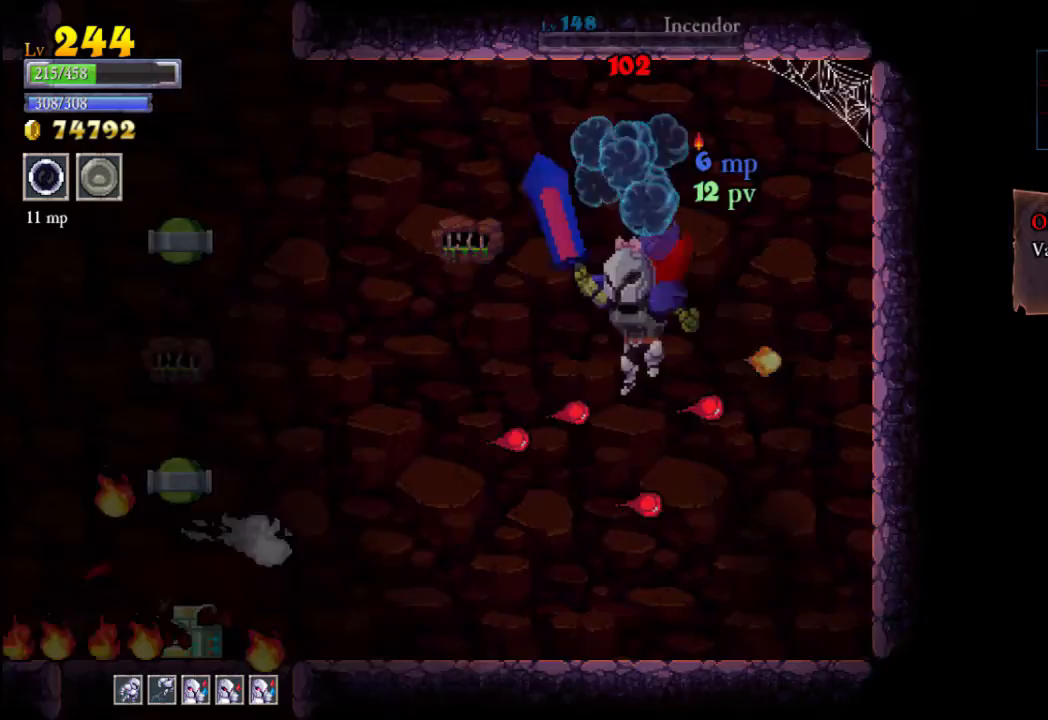
{"buttons": [], "left_stick": "right", "events": [[133, "A", "down"], [133, "X", "down"], [167, "A", "up"], [233, "left_stick", "center"], [333, "left_stick", "right"], [367, "X", "up"]]}
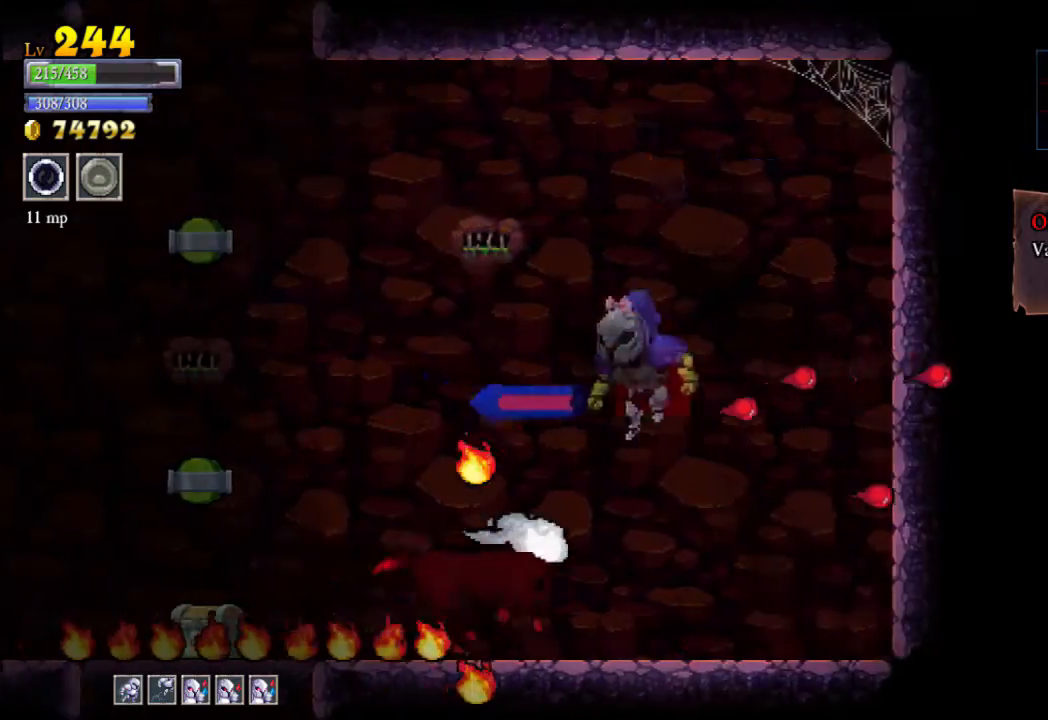
{"buttons": [], "left_stick": "center", "events": [[167, "X", "down"], [267, "left_stick", "left"], [333, "X", "up"], [433, "left_stick", "center"]]}
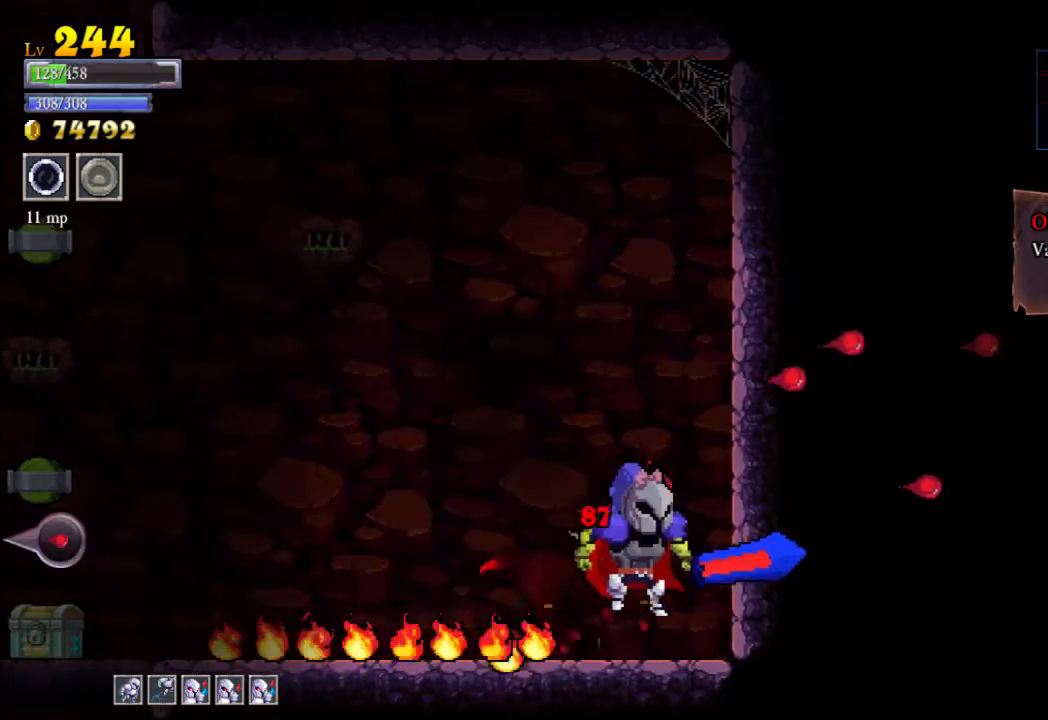
{"buttons": ["X"], "left_stick": "left", "events": [[400, "left_stick", "left"], [433, "X", "down"]]}
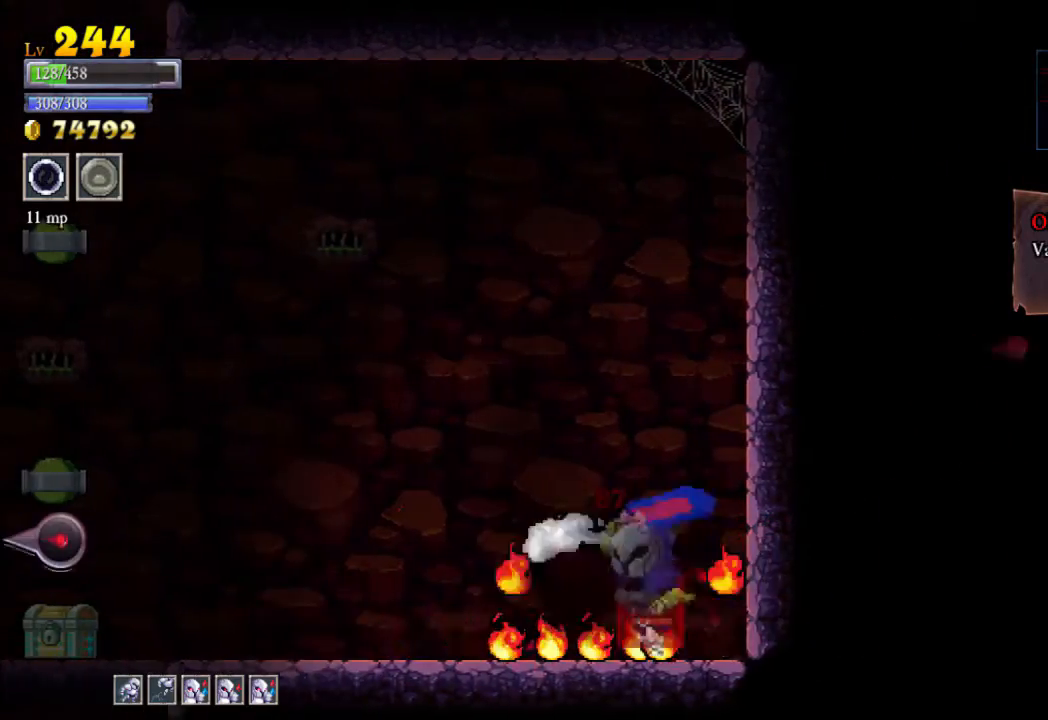
{"buttons": ["X"], "left_stick": "left", "events": [[100, "X", "up"], [133, "left_stick", "center"], [367, "X", "down"], [400, "left_stick", "left"]]}
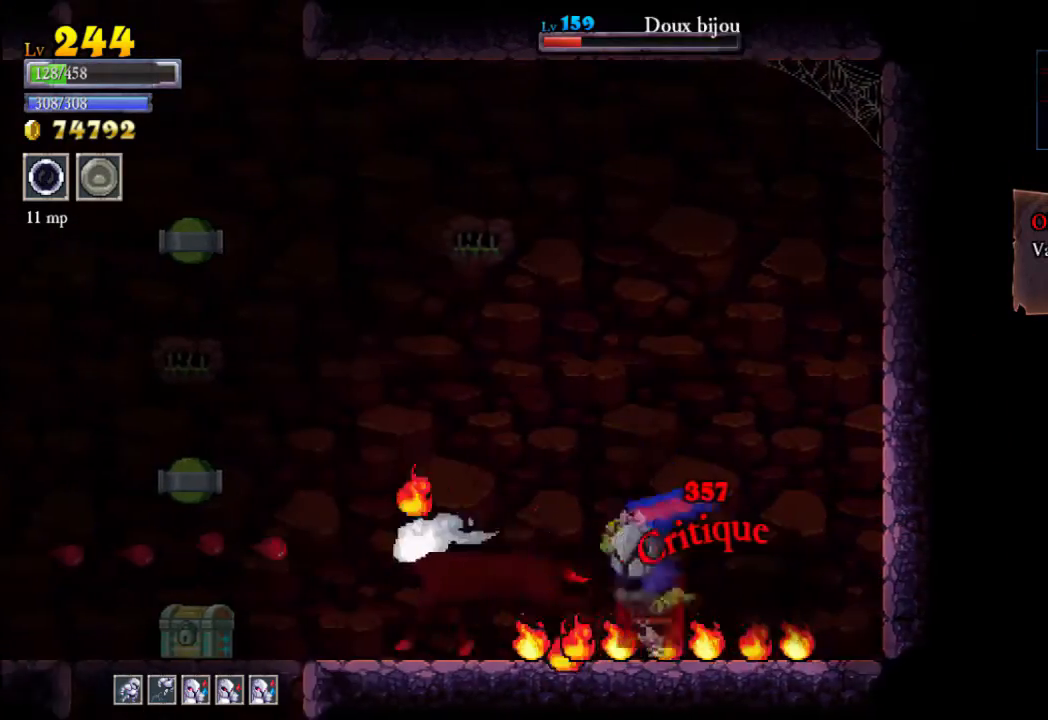
{"buttons": ["X"], "left_stick": "left", "events": [[100, "X", "up"], [167, "left_stick", "center"], [300, "left_stick", "left"], [400, "X", "down"]]}
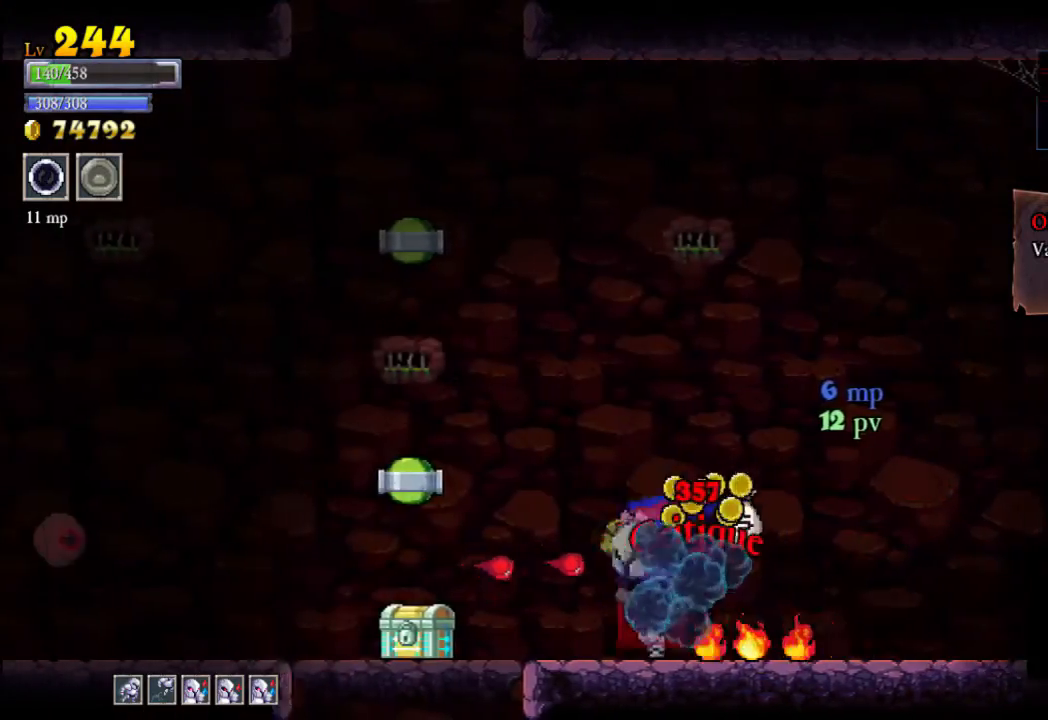
{"buttons": ["X"], "left_stick": "left", "events": [[133, "X", "up"], [500, "X", "down"]]}
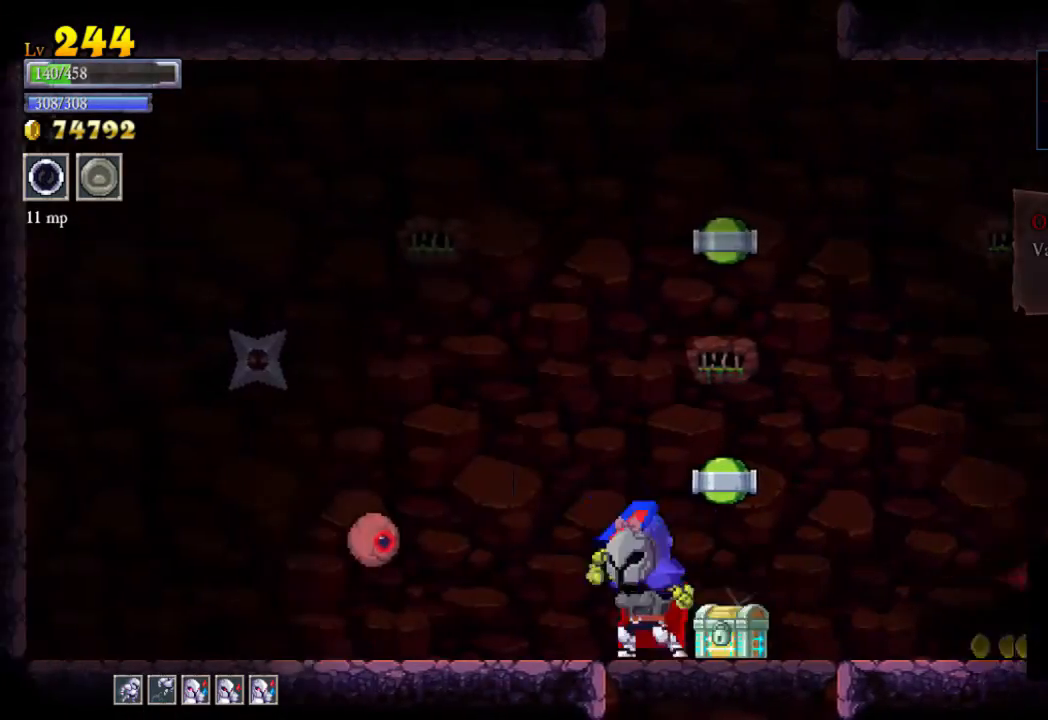
{"buttons": [], "left_stick": "center", "events": [[167, "X", "up"], [467, "left_stick", "center"]]}
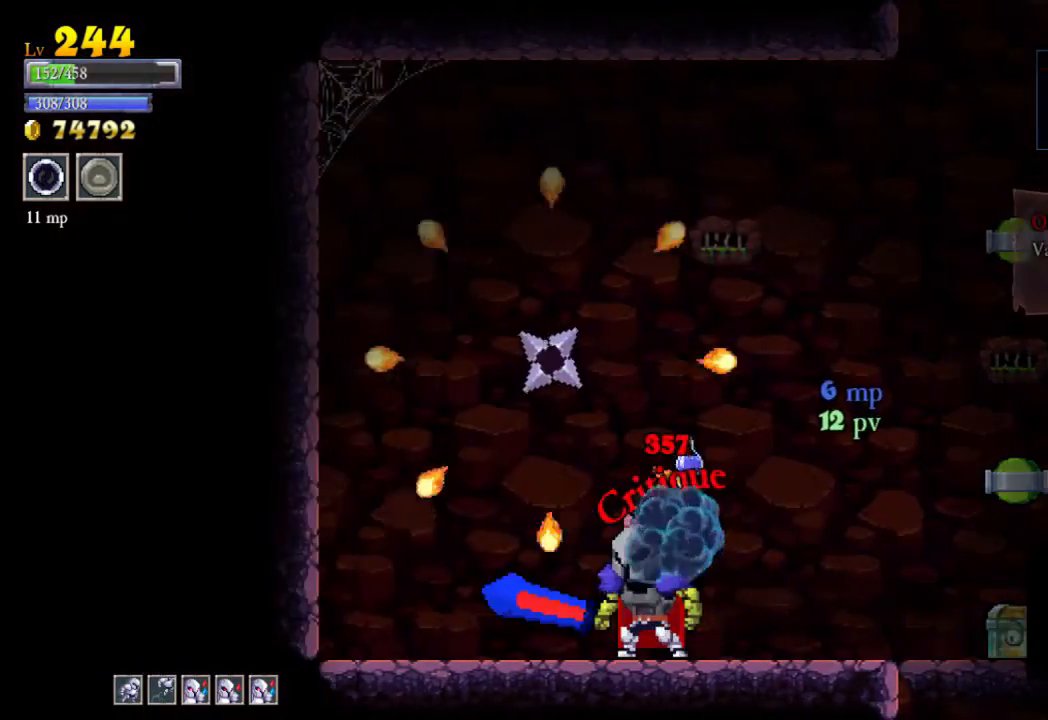
{"buttons": ["A", "X"], "left_stick": "left", "events": [[200, "left_stick", "up-right"], [267, "left_stick", "center"], [367, "A", "down"], [433, "X", "down"], [467, "left_stick", "left"]]}
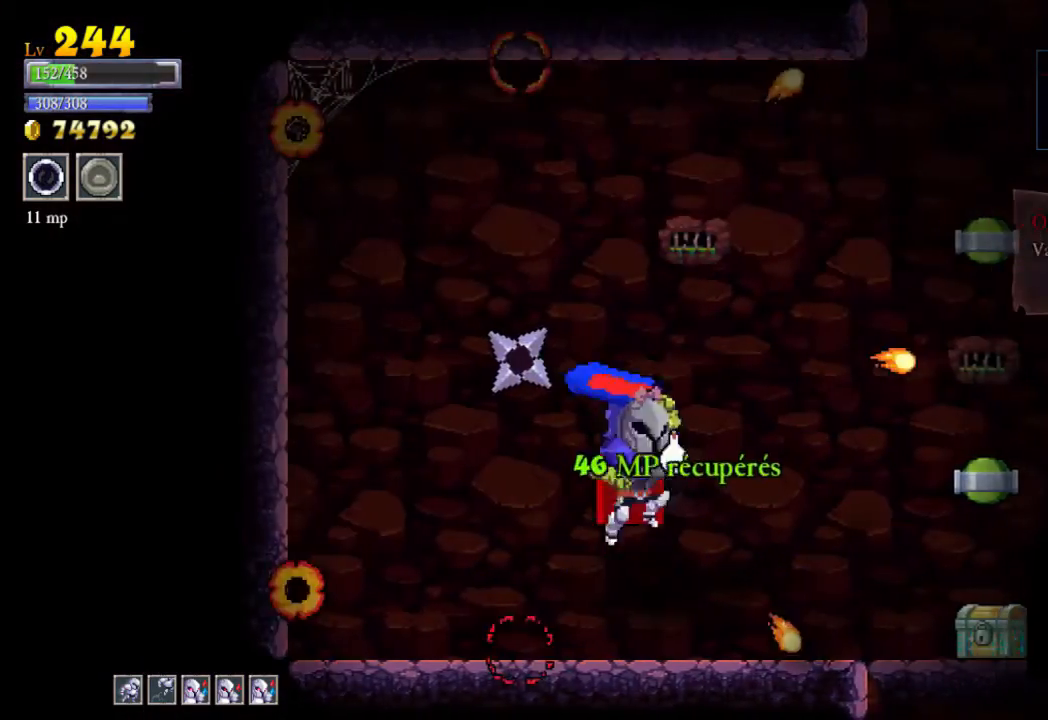
{"buttons": [], "left_stick": "center", "events": [[67, "A", "up"], [67, "X", "up"], [167, "left_stick", "center"]]}
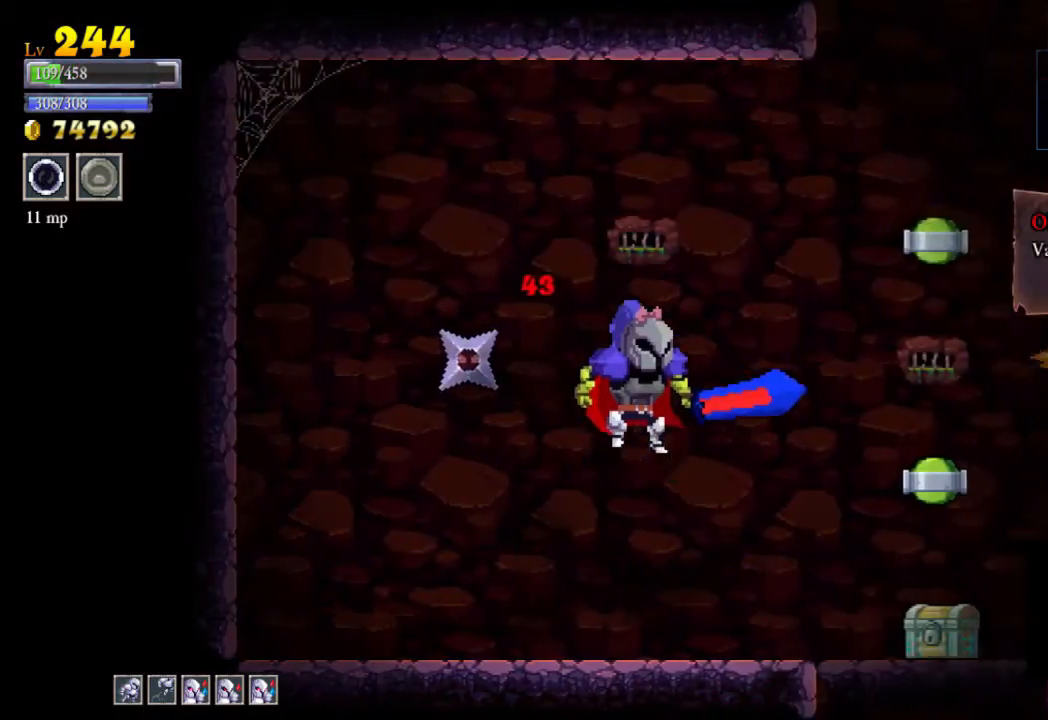
{"buttons": ["A", "X"], "left_stick": "left", "events": [[433, "A", "down"], [433, "X", "down"], [433, "left_stick", "left"]]}
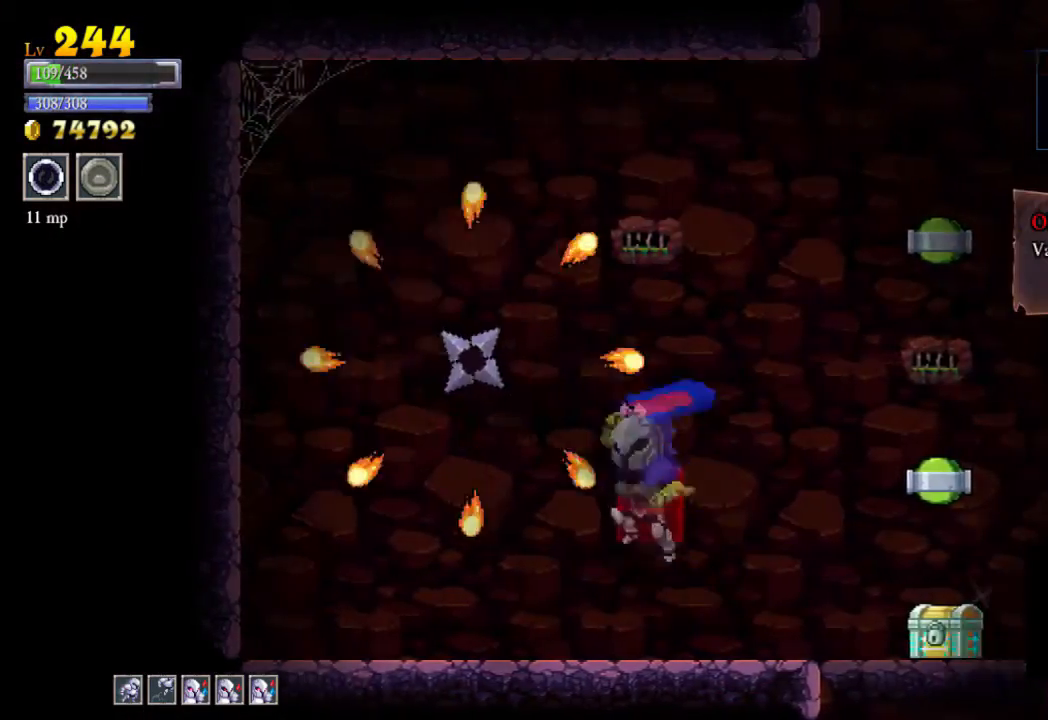
{"buttons": [], "left_stick": "center", "events": [[67, "A", "up"], [67, "X", "up"], [100, "left_stick", "center"]]}
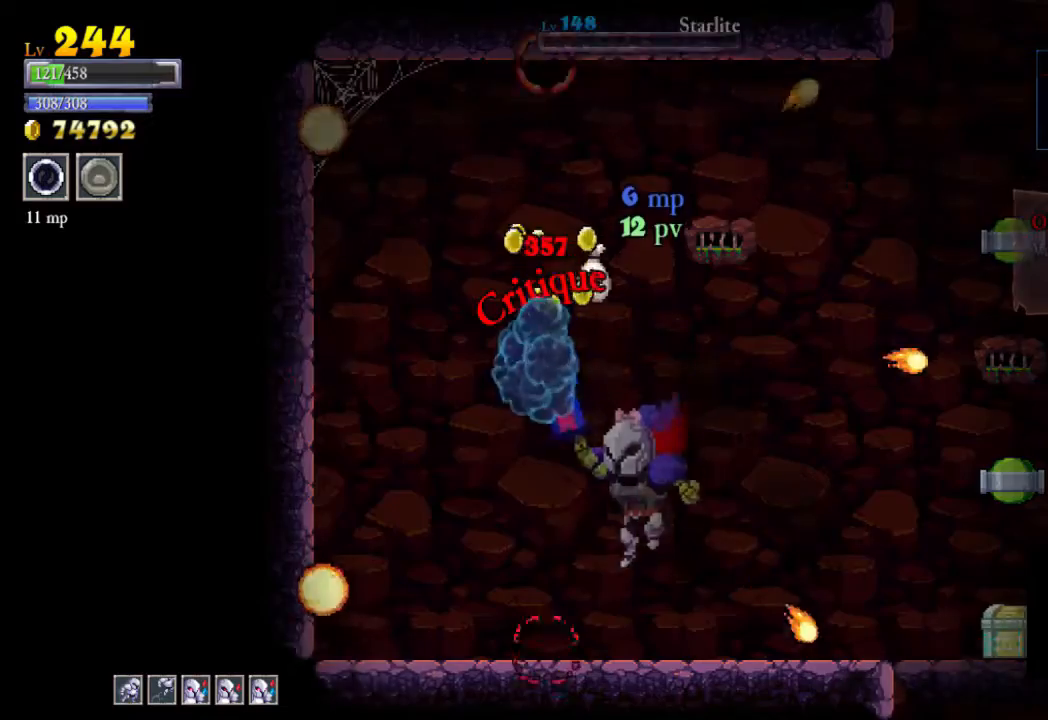
{"buttons": [], "left_stick": "right", "events": [[167, "left_stick", "left"], [500, "left_stick", "right"]]}
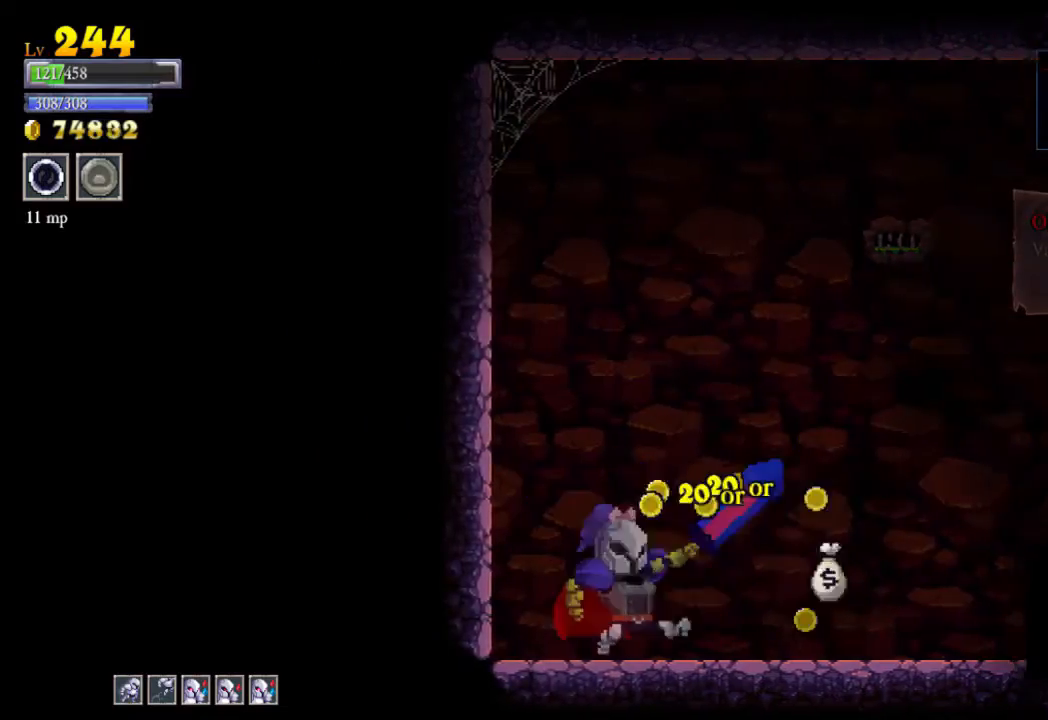
{"buttons": ["R2"], "left_stick": "right", "events": [[100, "R2", "down"], [367, "R2", "up"], [467, "R2", "down"]]}
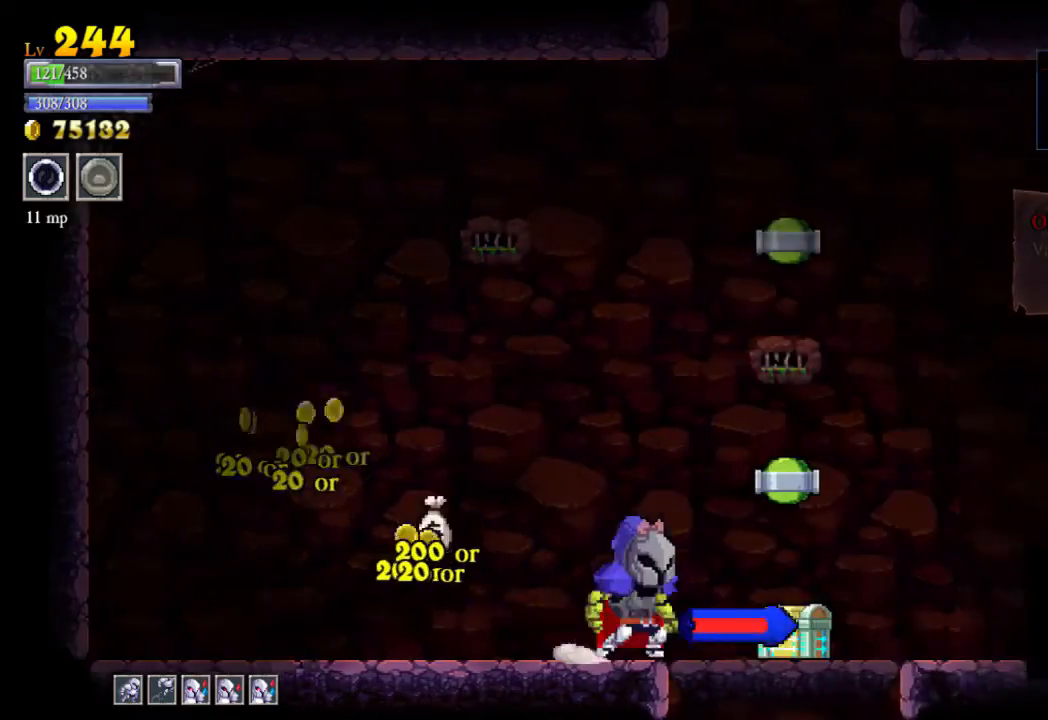
{"buttons": ["R2"], "left_stick": "right", "events": [[233, "R2", "up"], [333, "R2", "down"]]}
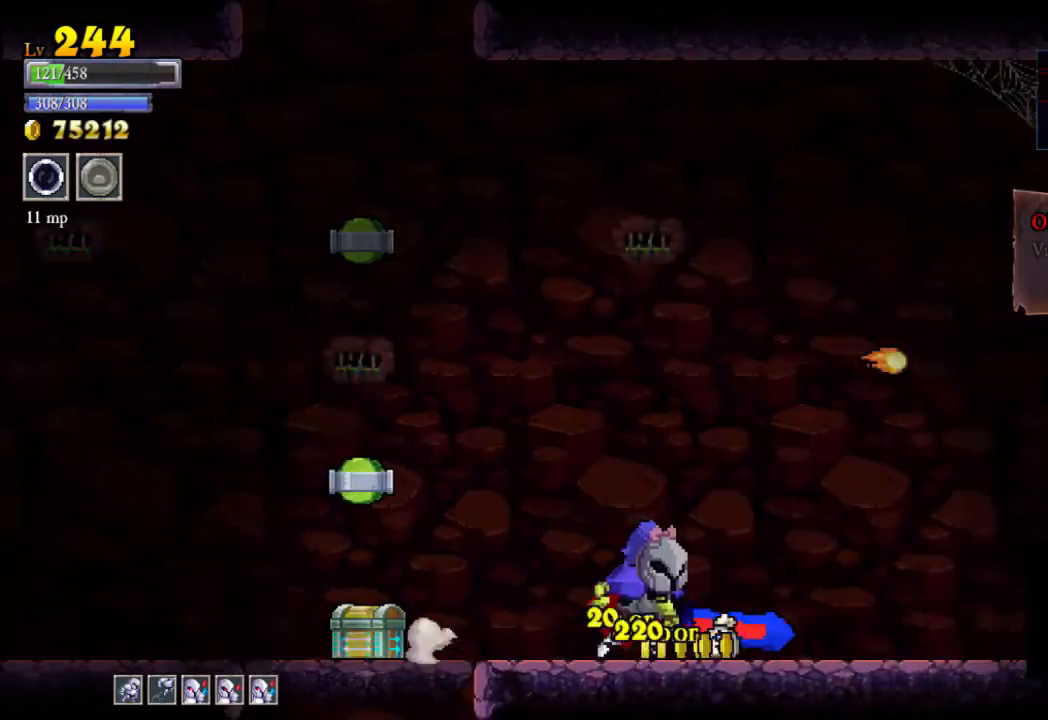
{"buttons": [], "left_stick": "left", "events": [[100, "left_stick", "center"], [133, "R2", "up"], [167, "left_stick", "left"], [200, "L2", "down"], [400, "L2", "up"]]}
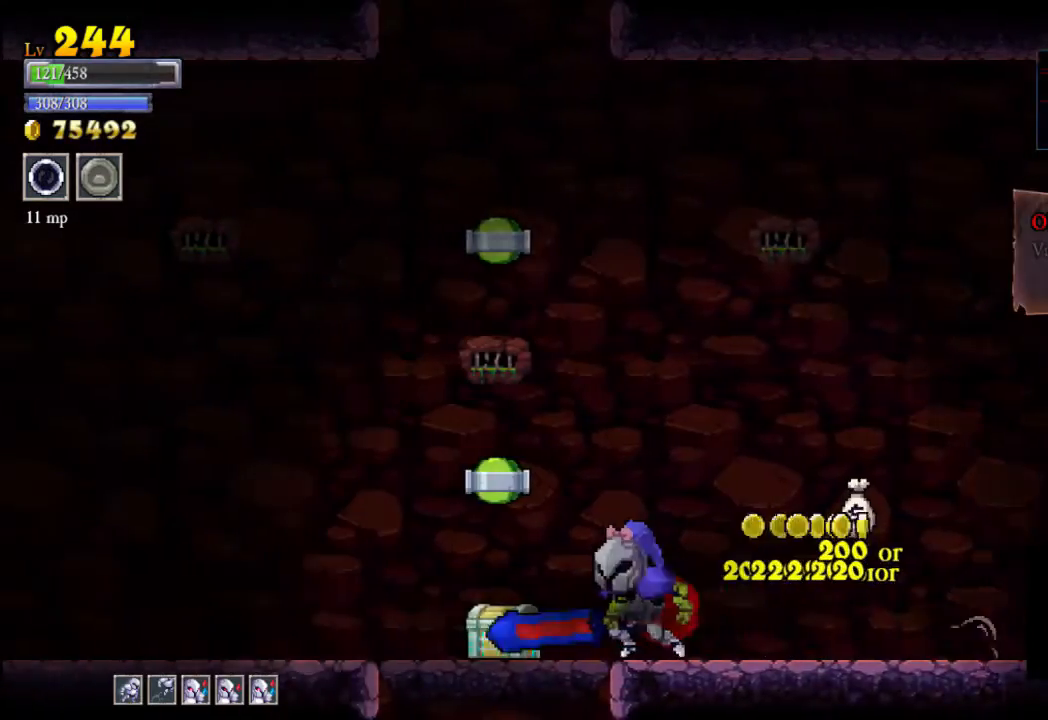
{"buttons": [], "left_stick": "center", "events": [[200, "left_stick", "up"], [400, "left_stick", "center"]]}
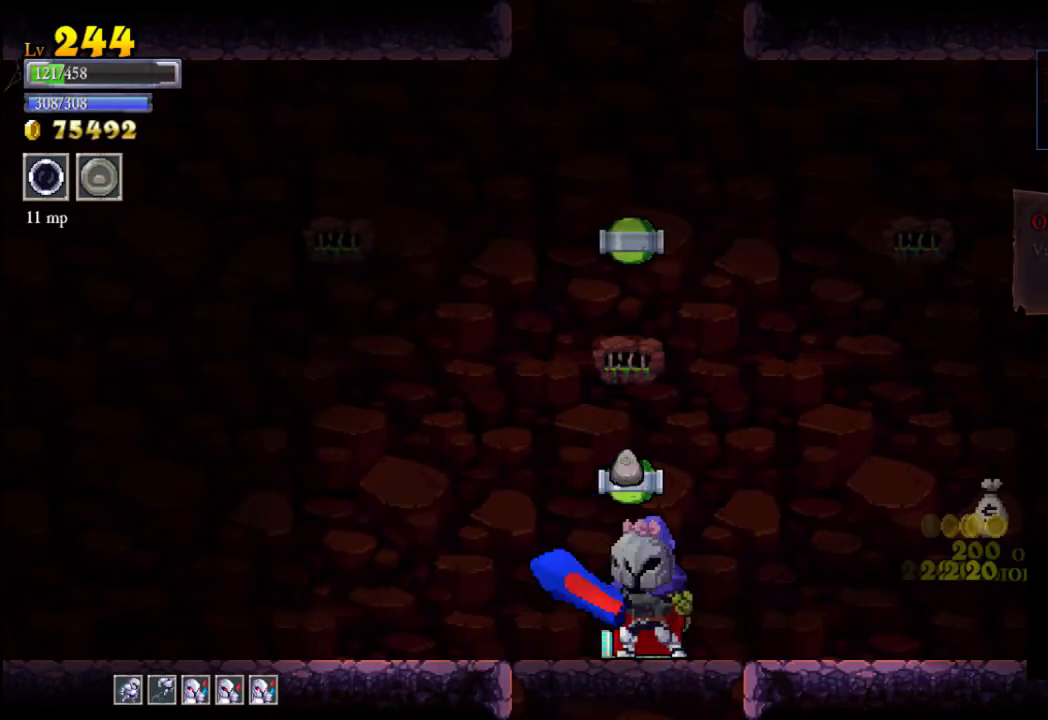
{"buttons": [], "left_stick": "center", "events": []}
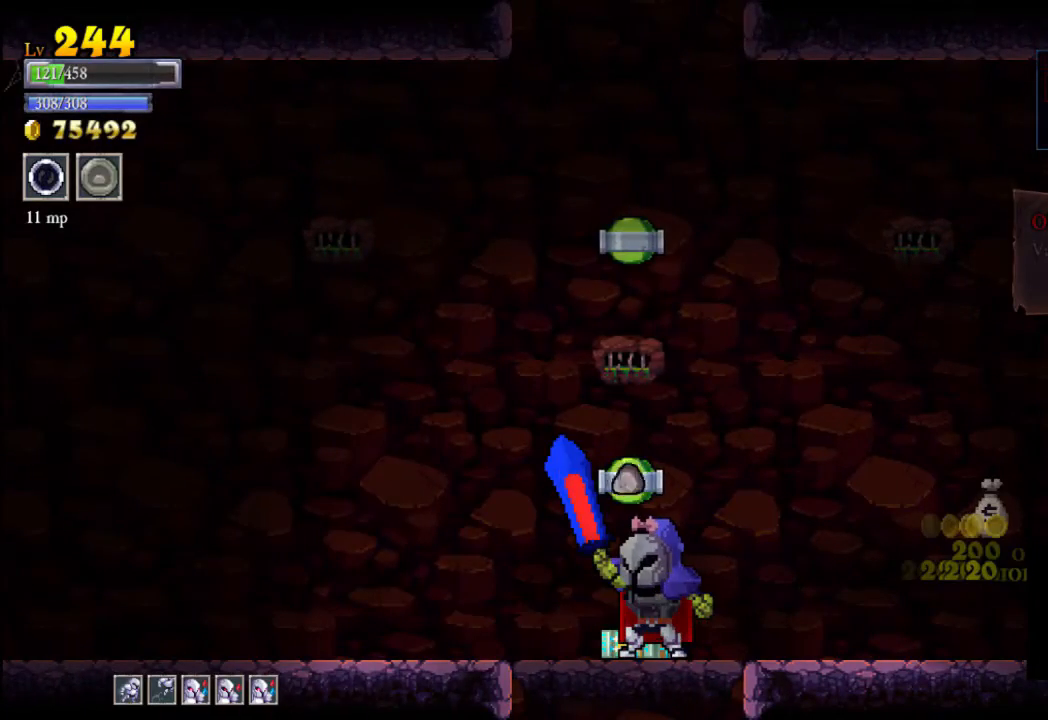
{"buttons": [], "left_stick": "center", "events": []}
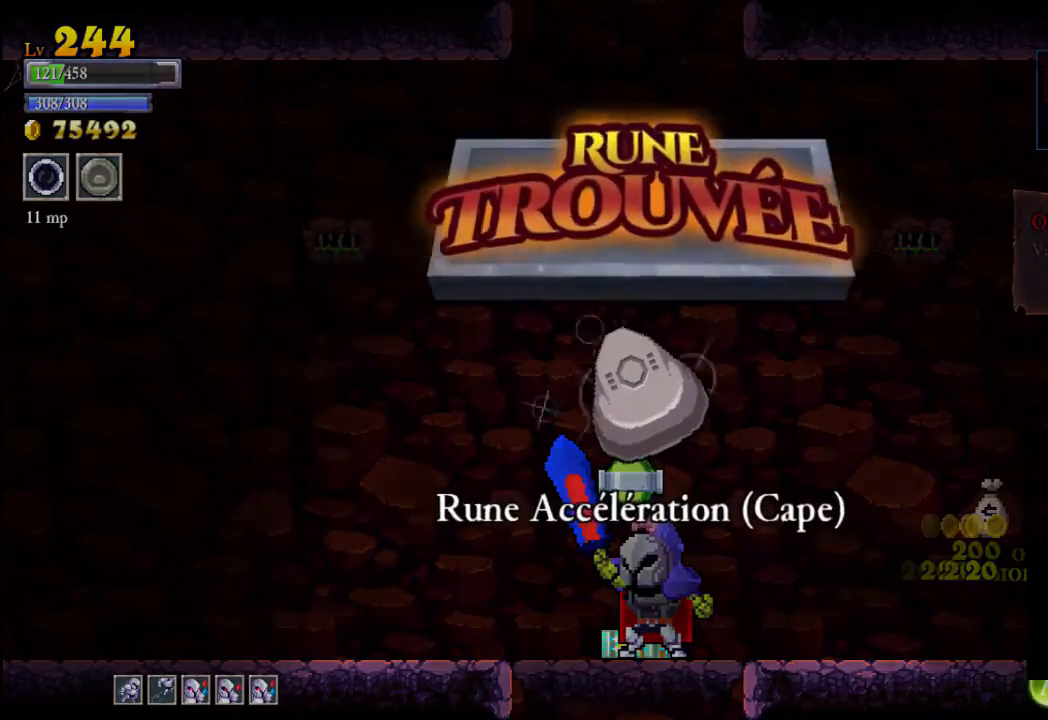
{"buttons": [], "left_stick": "center", "events": []}
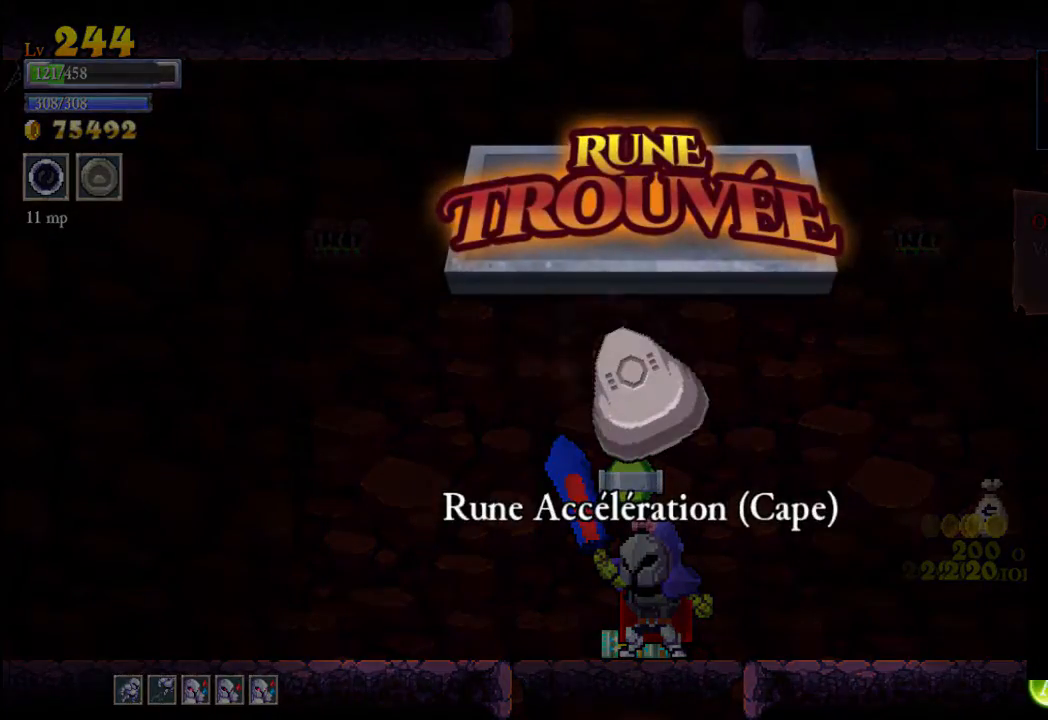
{"buttons": [], "left_stick": "down", "events": [[33, "A", "down"], [200, "A", "up"], [400, "left_stick", "down"]]}
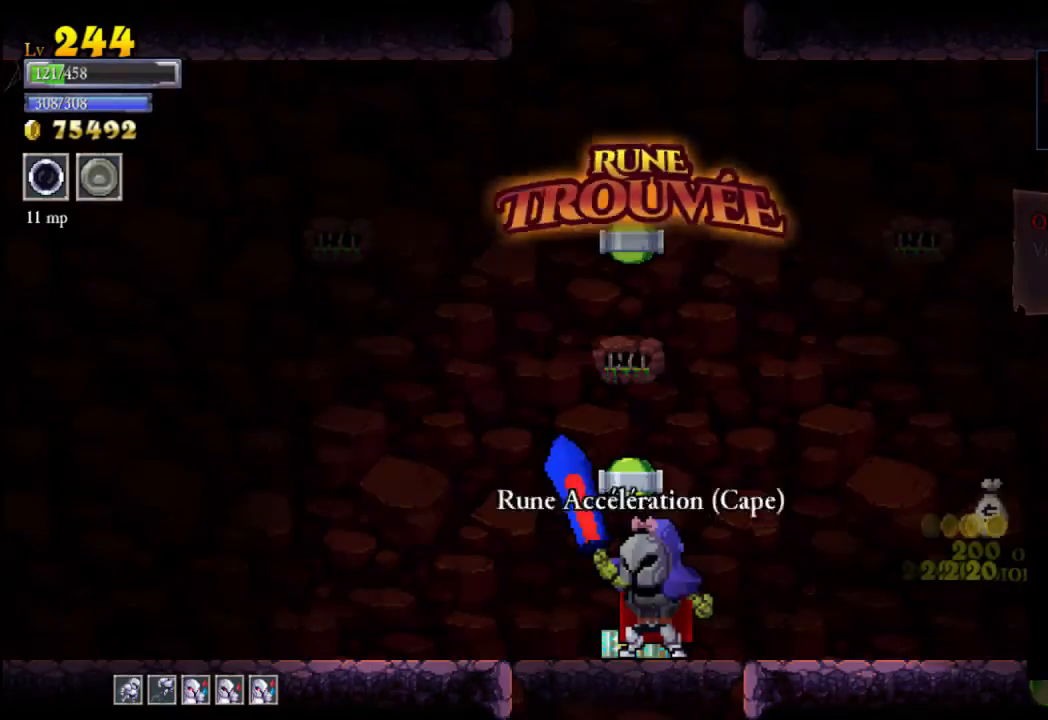
{"buttons": [], "left_stick": "down", "events": [[67, "A", "down"], [167, "A", "up"], [433, "A", "down"], [500, "A", "up"]]}
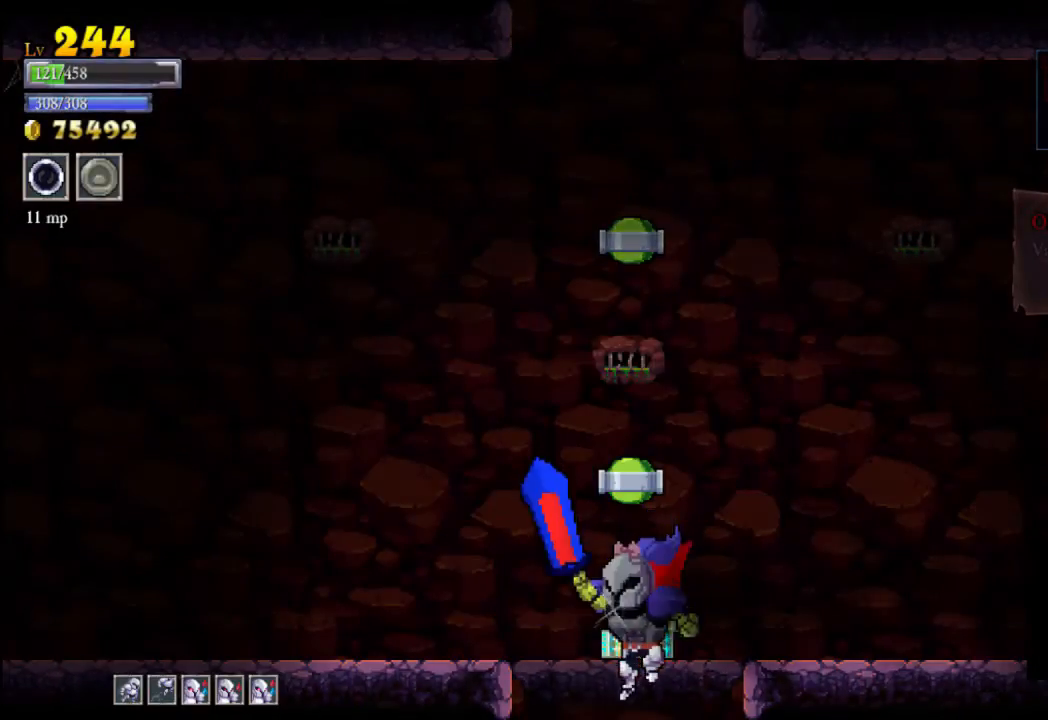
{"buttons": [], "left_stick": "down", "events": []}
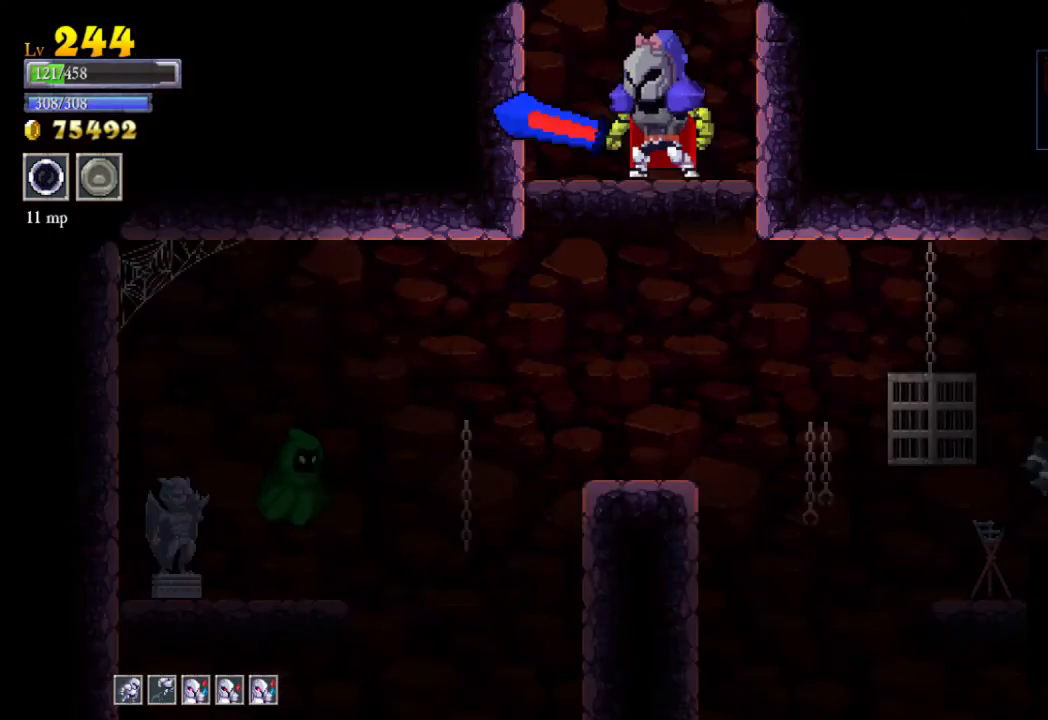
{"buttons": [], "left_stick": "left", "events": [[133, "A", "down"], [233, "A", "up"], [433, "left_stick", "left"]]}
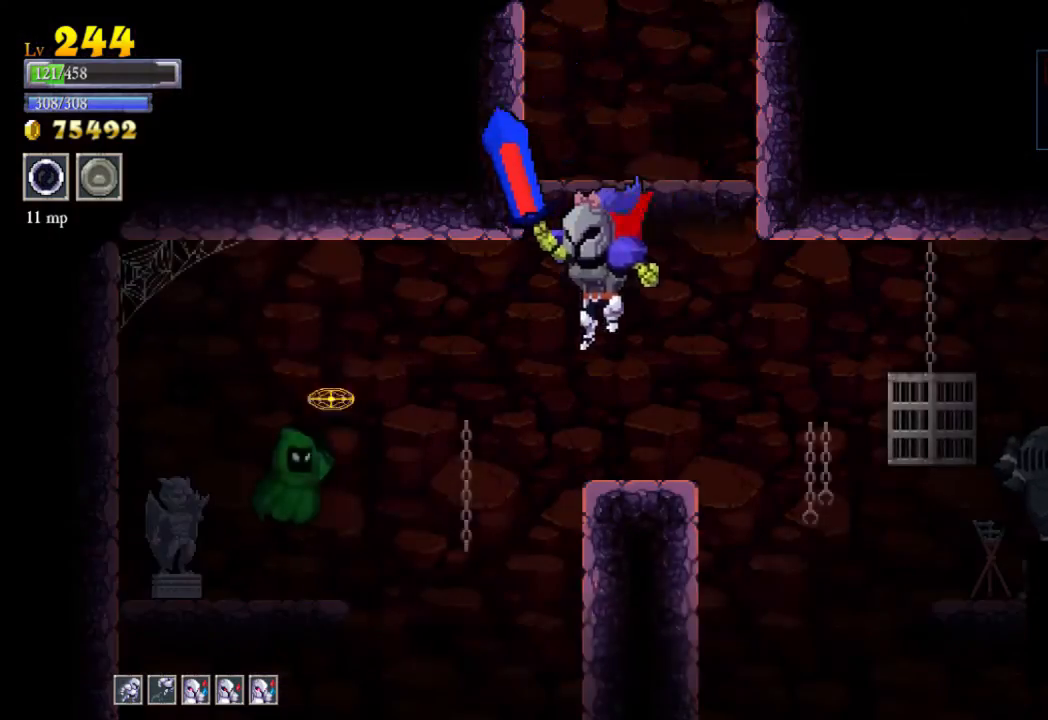
{"buttons": ["A", "X"], "left_stick": "left", "events": [[33, "X", "down"], [233, "left_stick", "center"], [267, "X", "up"], [433, "A", "down"], [500, "X", "down"], [500, "left_stick", "left"]]}
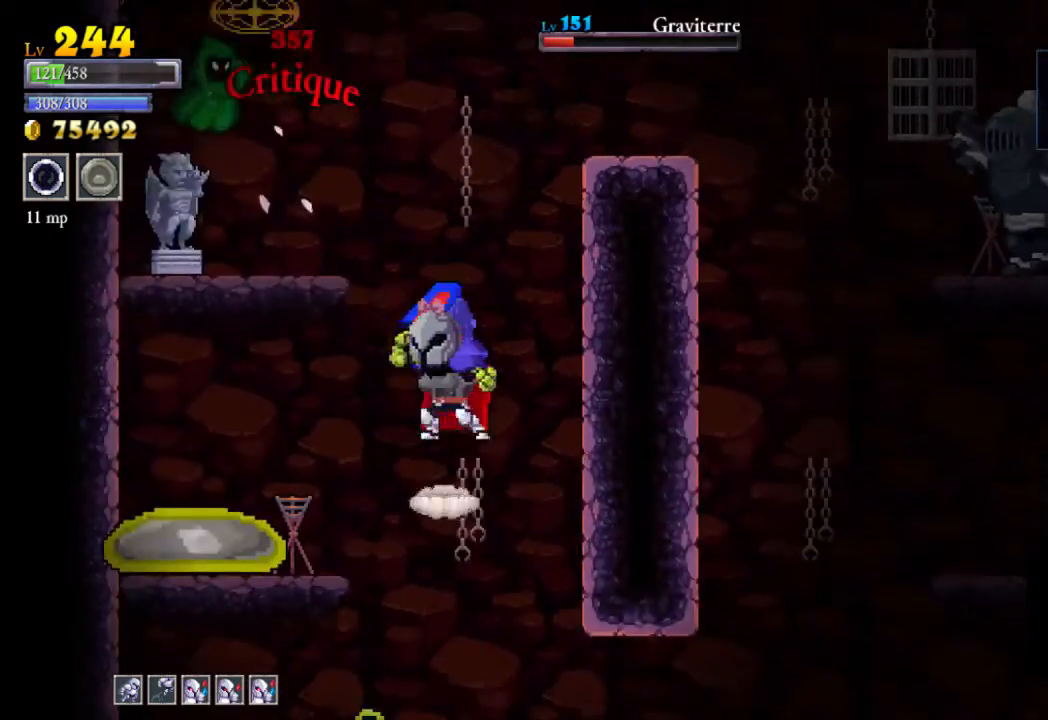
{"buttons": [], "left_stick": "right", "events": [[400, "X", "up"], [400, "left_stick", "right"], [433, "A", "up"]]}
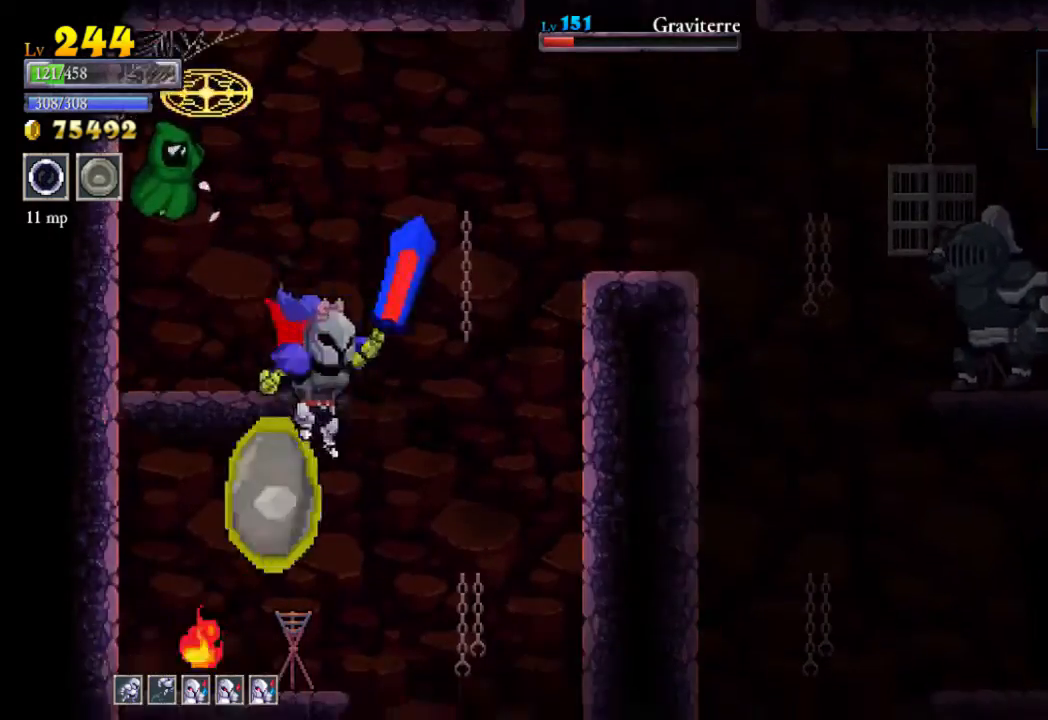
{"buttons": [], "left_stick": "center", "events": [[33, "A", "down"], [200, "A", "up"], [333, "left_stick", "center"]]}
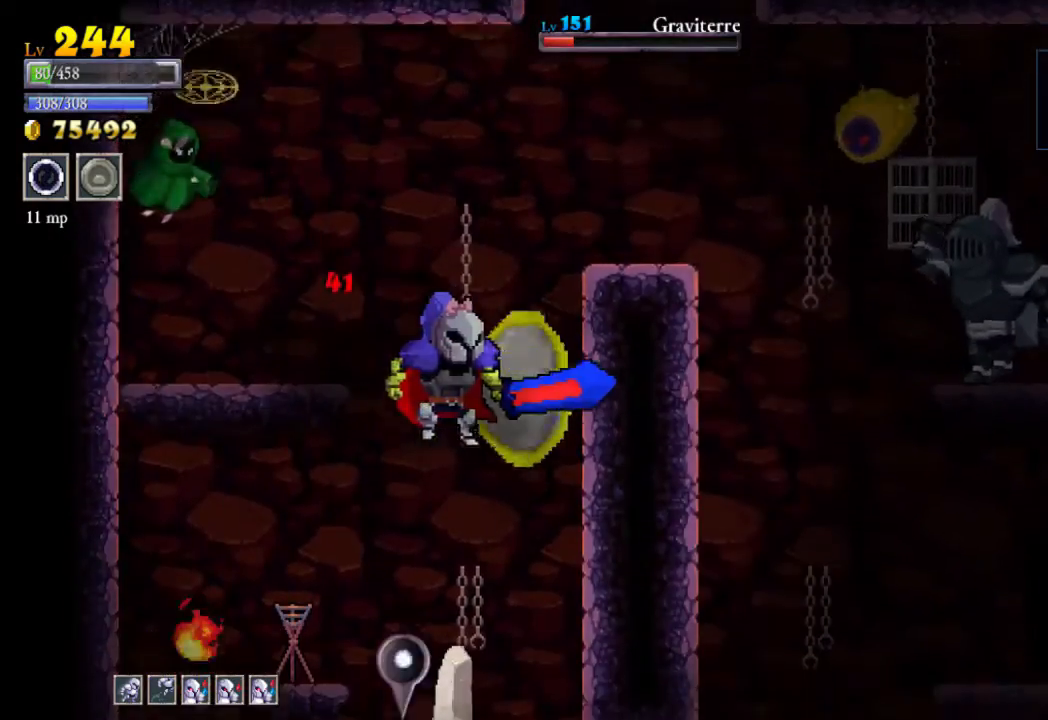
{"buttons": [], "left_stick": "center", "events": []}
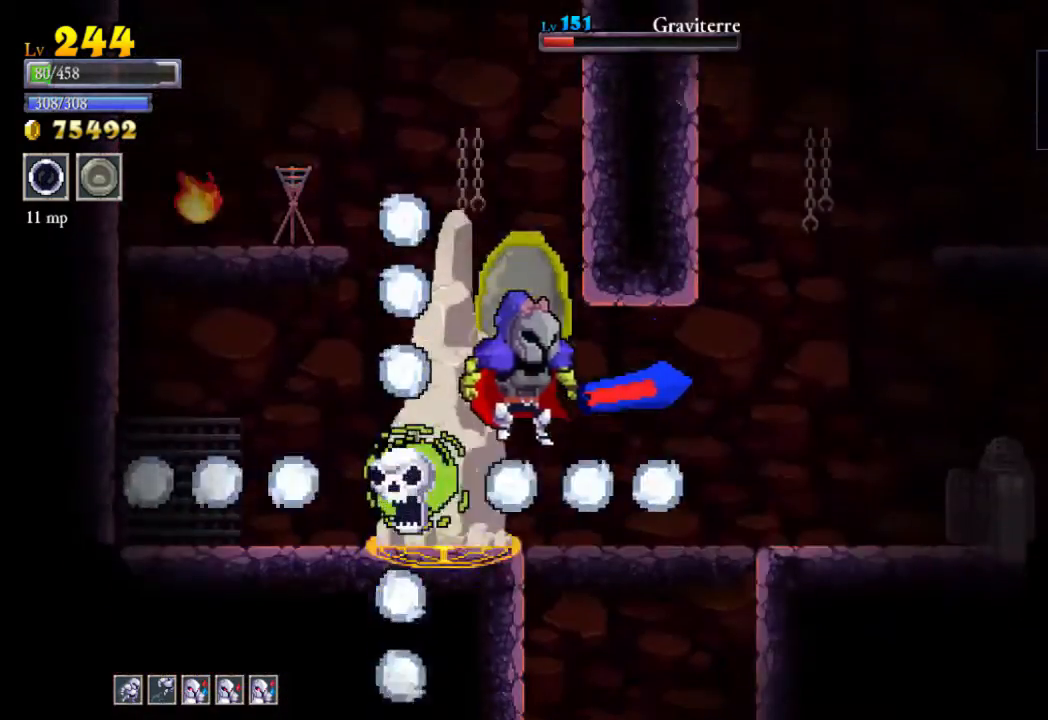
{"buttons": [], "left_stick": "right", "events": [[233, "X", "down"], [233, "left_stick", "left"], [400, "left_stick", "right"], [467, "X", "up"]]}